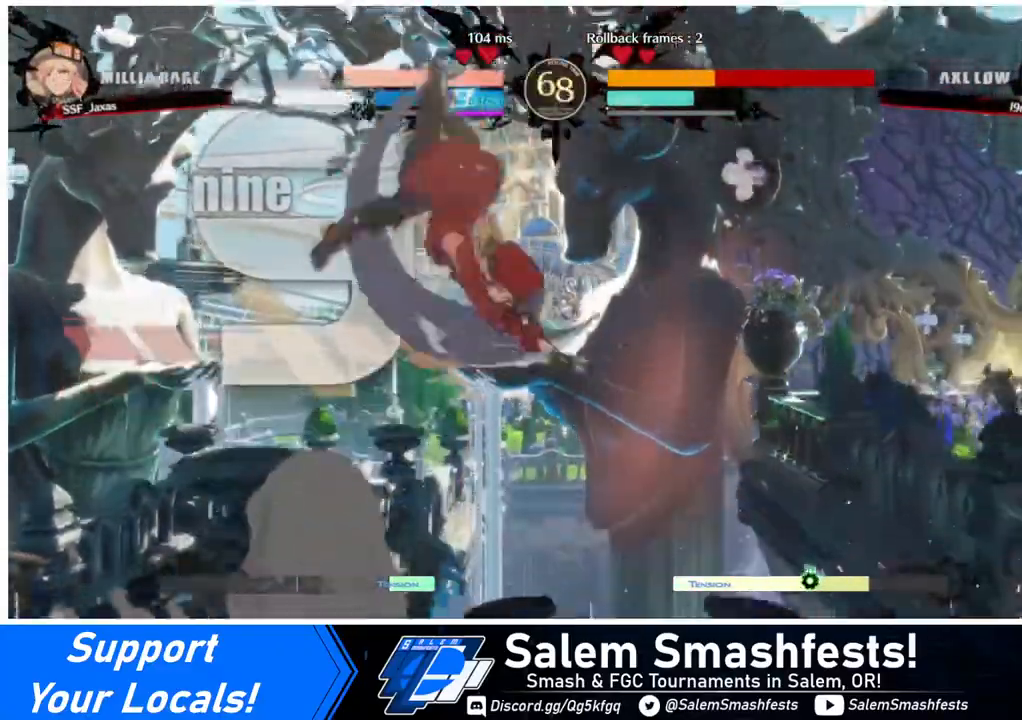
Gameplay with a controller (arcade stick); each line is a JSON object with the inputs held at the frame after it. "events" lists button and stick changes between this image and that frame as [ms after this image, input, new state], when the widget could be followed in between. Not read: L3 R3.
{"buttons": [], "events": [[320, "L1", "down"], [480, "L1", "up"]]}
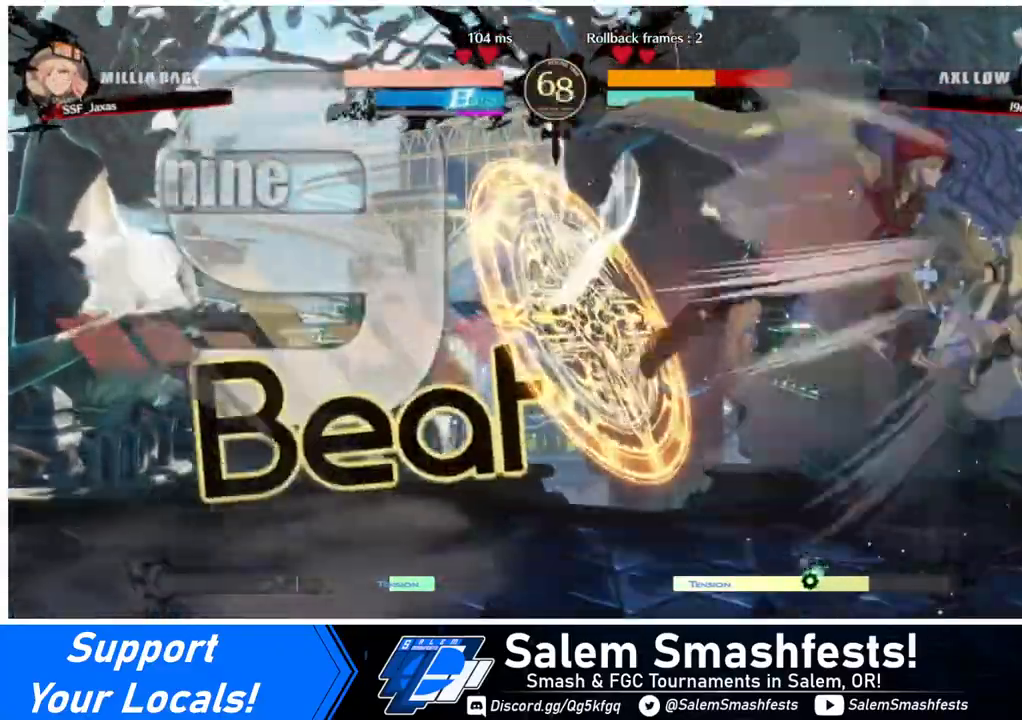
{"buttons": ["DPAD_DOWN", "DPAD_LEFT"], "events": [[120, "R1", "down"], [200, "DPAD_LEFT", "down"], [240, "DPAD_DOWN", "down"], [280, "R1", "up"]]}
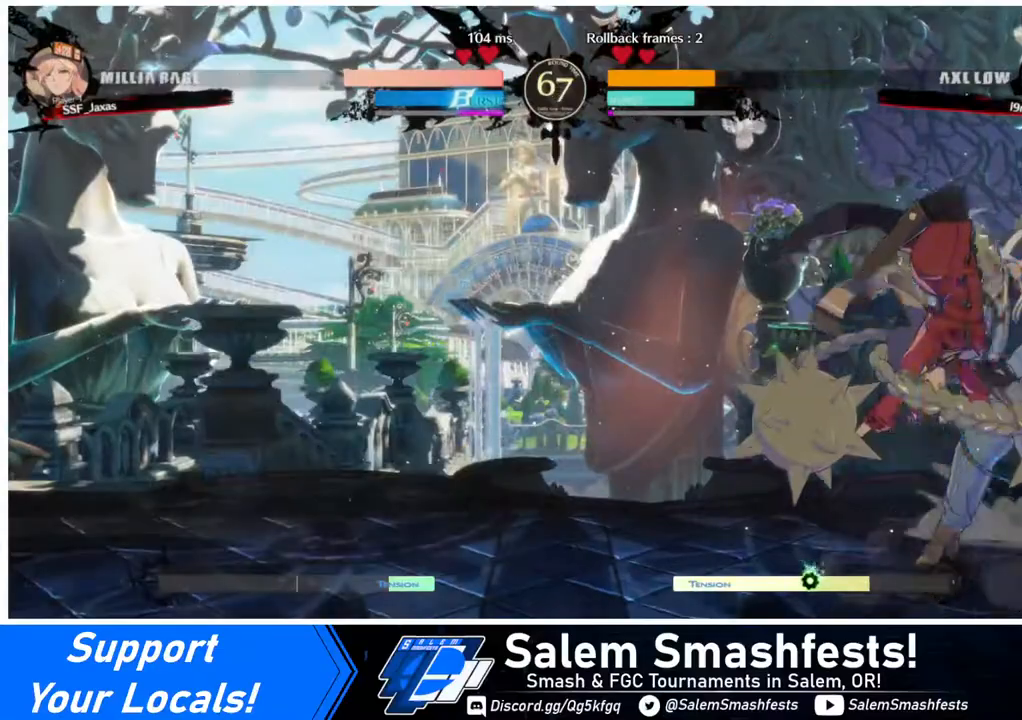
{"buttons": [], "events": [[80, "SQUARE", "down"], [120, "DPAD_LEFT", "up"], [240, "SQUARE", "up"], [320, "DPAD_DOWN", "up"]]}
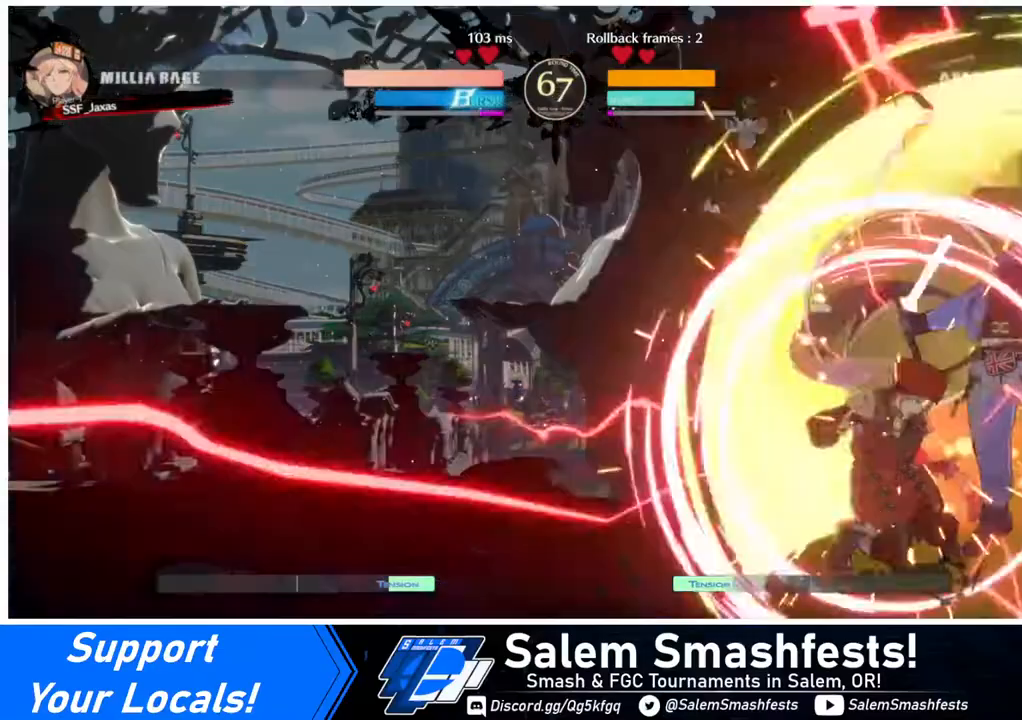
{"buttons": ["DPAD_DOWN", "DPAD_LEFT"], "events": [[80, "DPAD_LEFT", "down"], [120, "DPAD_DOWN", "down"]]}
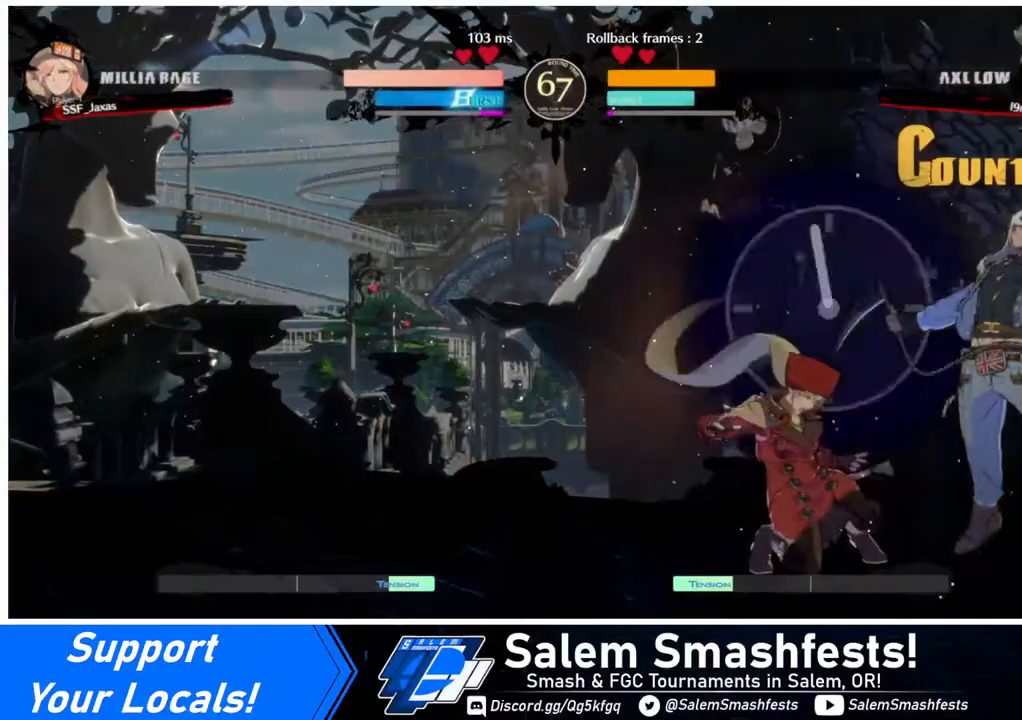
{"buttons": ["DPAD_LEFT"], "events": [[320, "DPAD_DOWN", "up"], [440, "L1", "down"], [520, "L1", "up"]]}
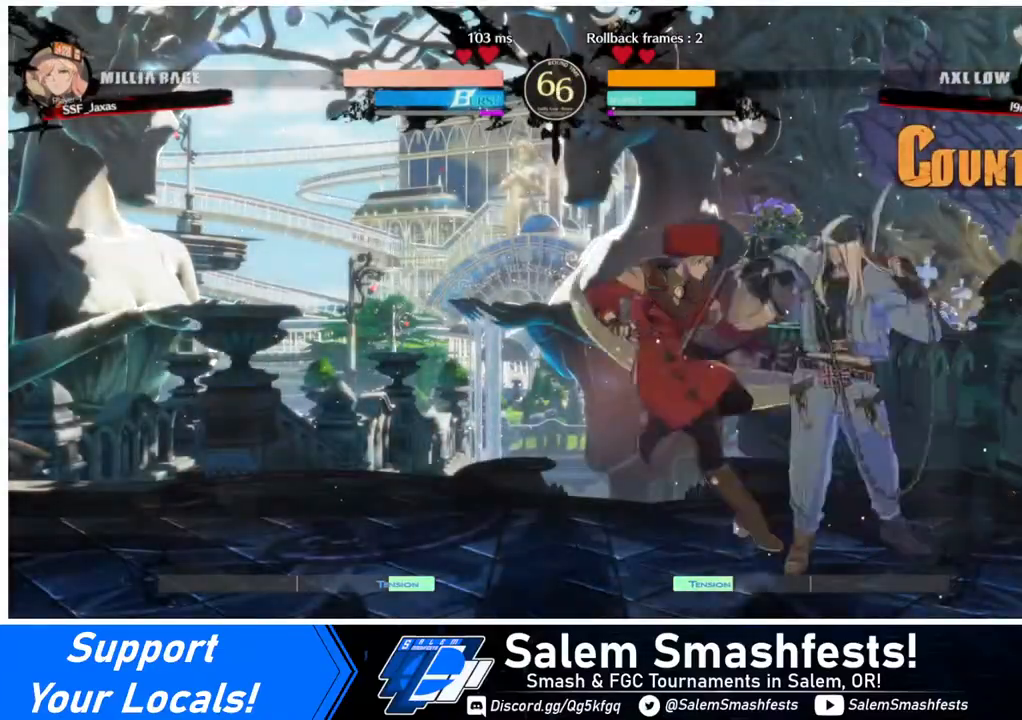
{"buttons": [], "events": [[320, "TRIANGLE", "down"], [360, "DPAD_LEFT", "up"], [440, "TRIANGLE", "up"]]}
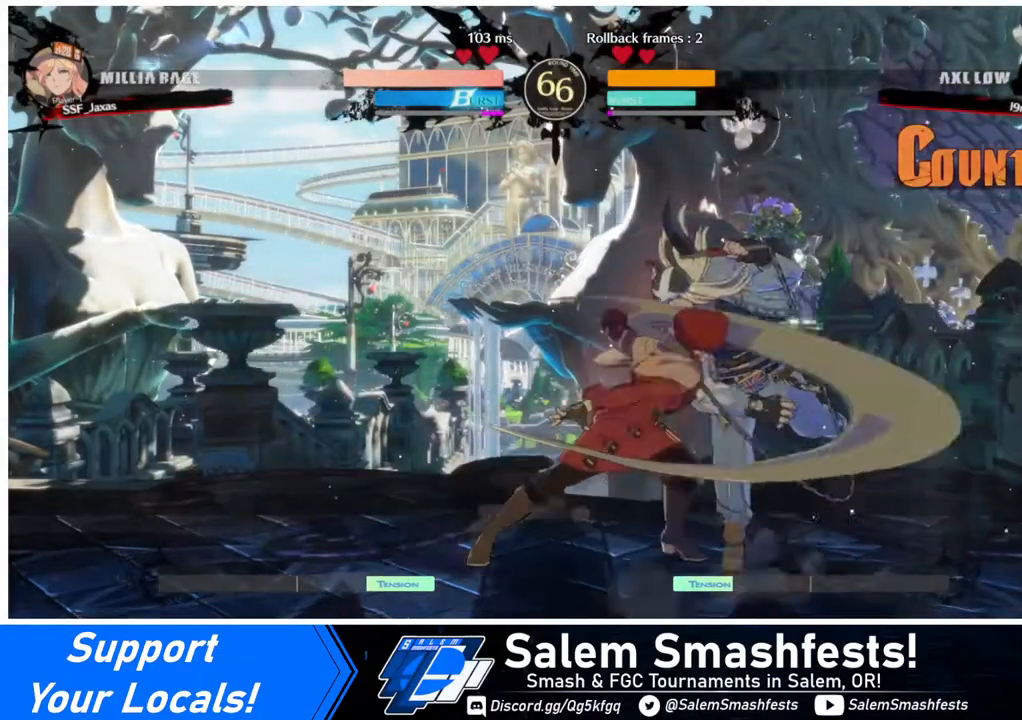
{"buttons": [], "events": [[320, "R1", "down"], [480, "R1", "up"]]}
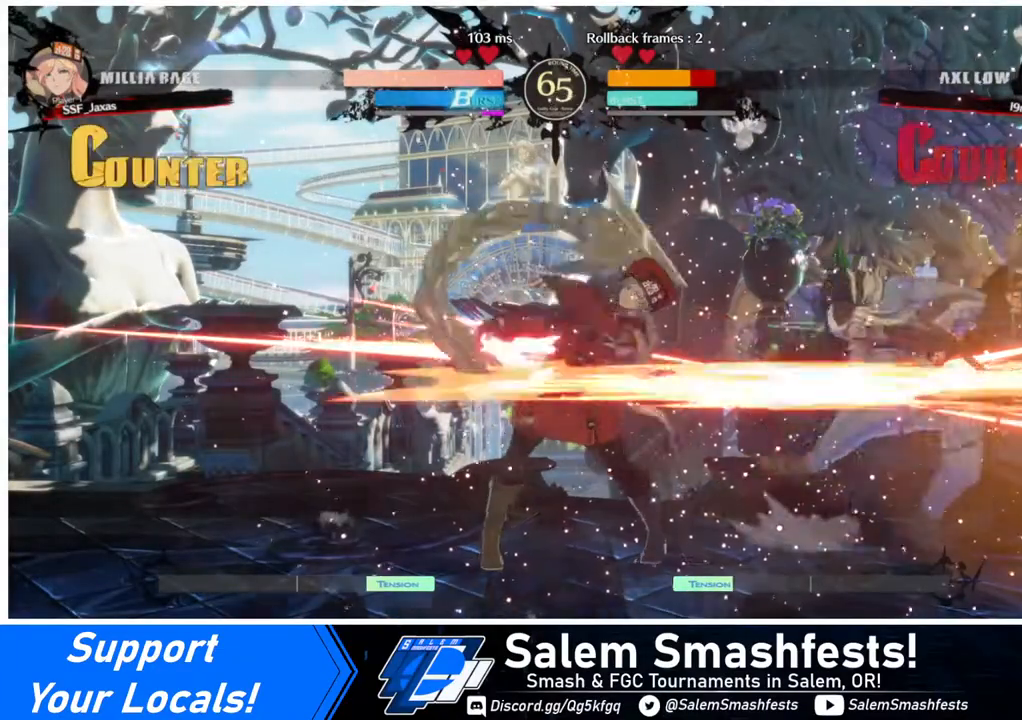
{"buttons": [], "events": [[40, "DPAD_DOWN", "down"], [120, "DPAD_LEFT", "down"], [160, "DPAD_DOWN", "up"], [200, "CROSS", "down"], [280, "DPAD_LEFT", "up"], [320, "CROSS", "up"]]}
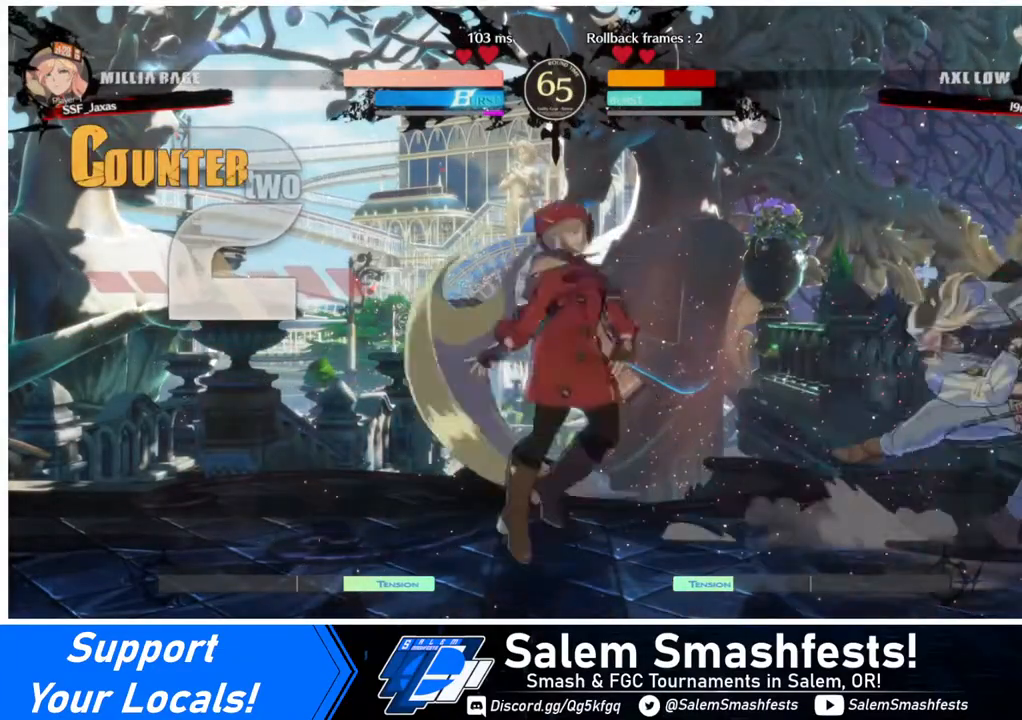
{"buttons": [], "events": []}
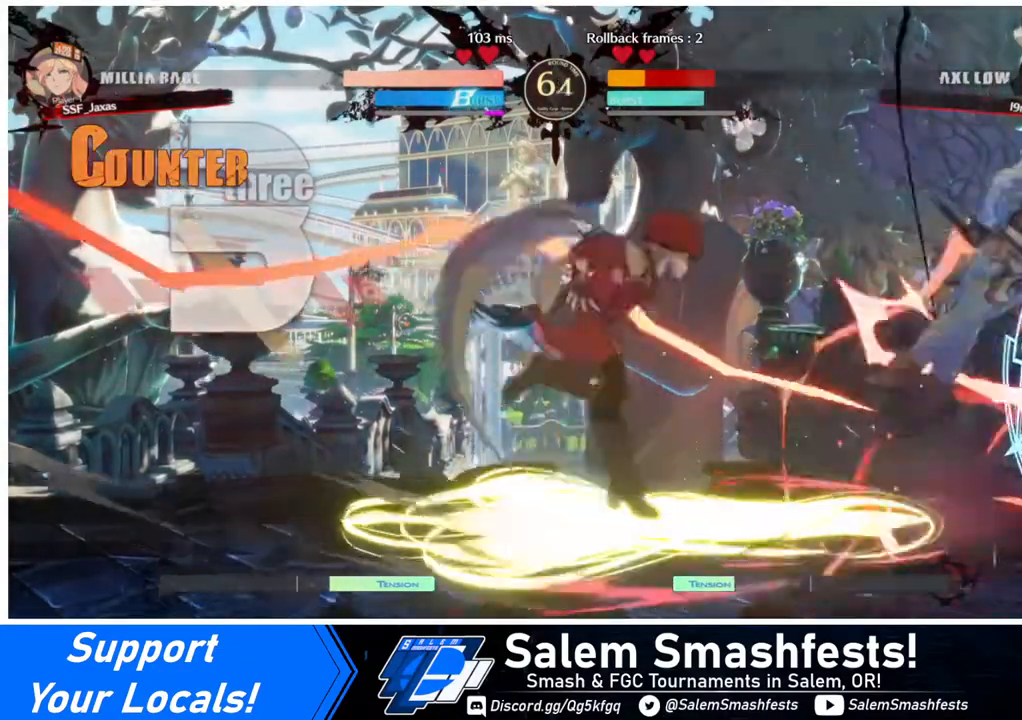
{"buttons": ["DPAD_RIGHT"], "events": [[360, "SQUARE", "down"], [400, "DPAD_RIGHT", "down"], [480, "SQUARE", "up"]]}
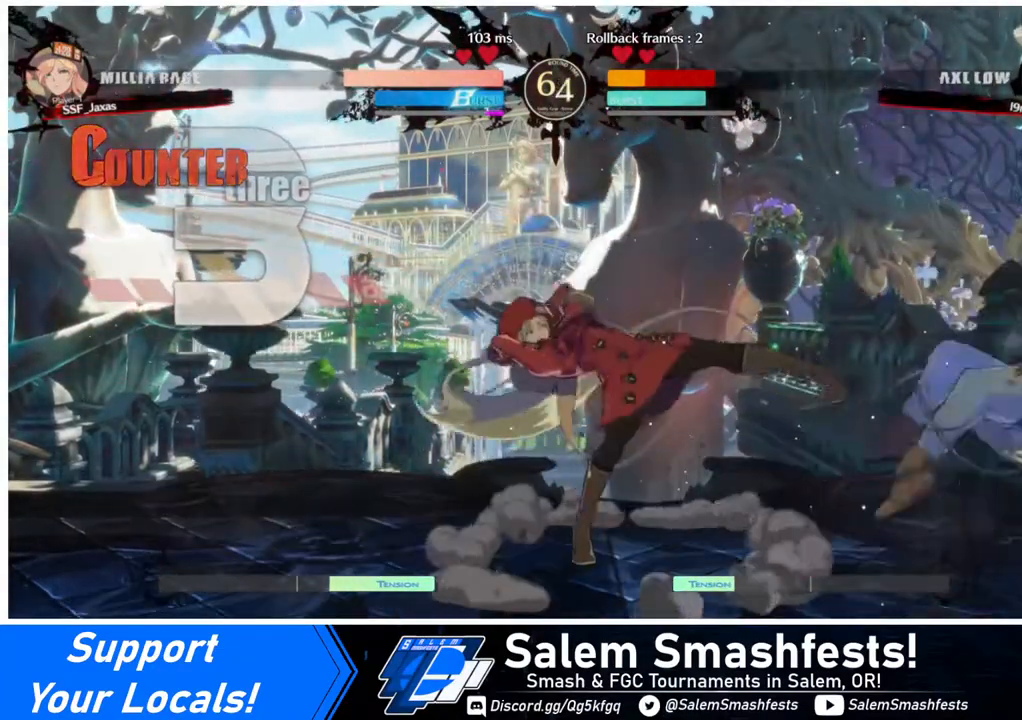
{"buttons": ["DPAD_RIGHT"], "events": [[200, "DPAD_RIGHT", "up"], [400, "DPAD_RIGHT", "down"], [440, "DPAD_RIGHT", "up"], [480, "DPAD_RIGHT", "down"]]}
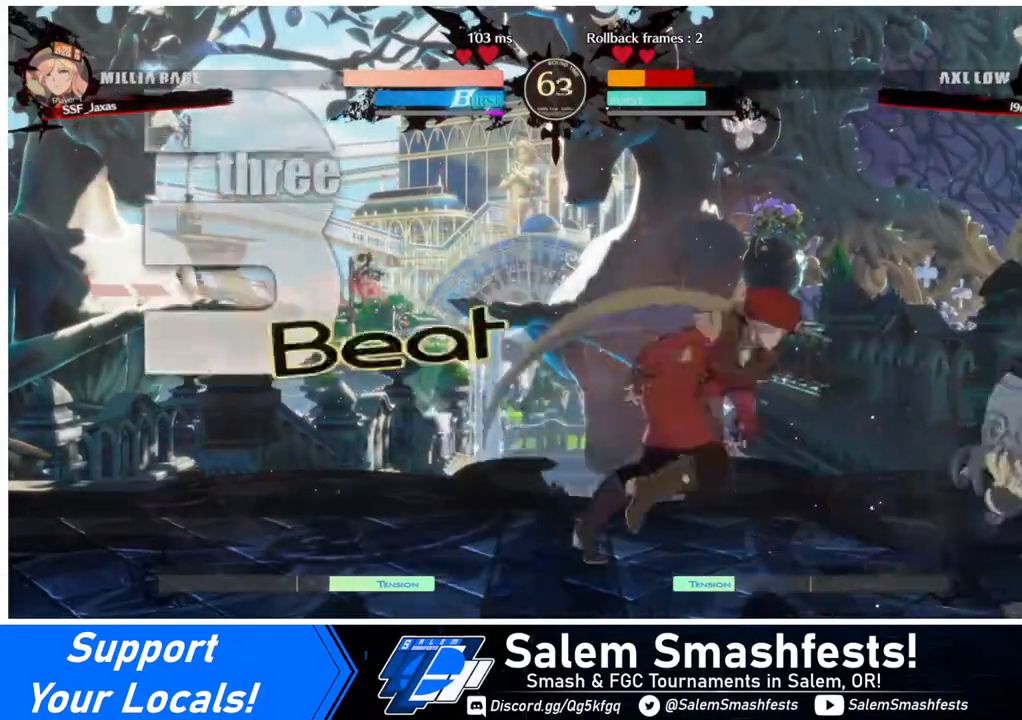
{"buttons": [], "events": [[40, "DPAD_DOWN", "down"], [40, "DPAD_RIGHT", "up"], [120, "DPAD_LEFT", "down"], [120, "SQUARE", "down"], [120, "TRIANGLE", "down"], [200, "TRIANGLE", "up"], [240, "DPAD_DOWN", "up"], [240, "SQUARE", "up"], [280, "DPAD_LEFT", "up"], [320, "SQUARE", "down"], [440, "SQUARE", "up"]]}
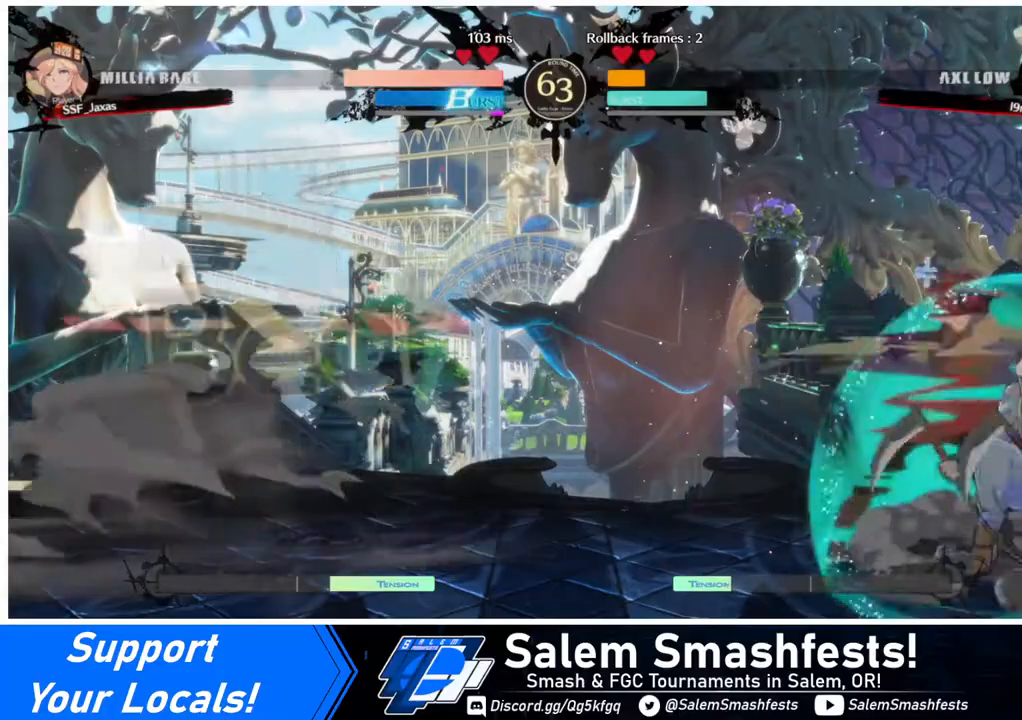
{"buttons": ["R2"], "events": [[480, "R2", "down"]]}
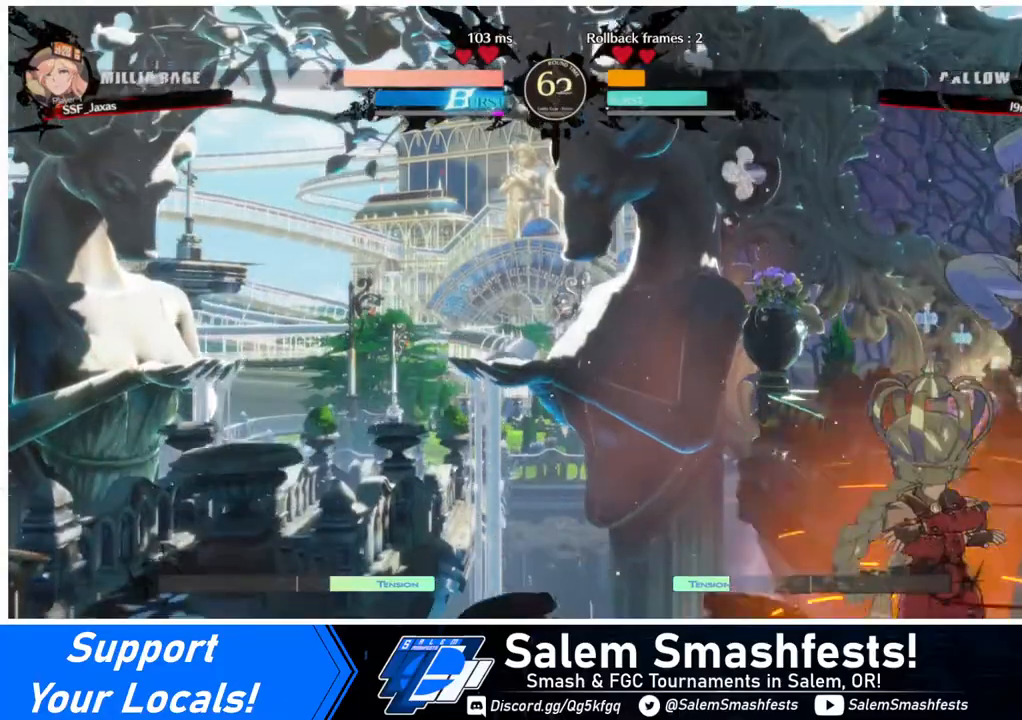
{"buttons": ["DPAD_LEFT"], "events": [[40, "R2", "up"], [160, "DPAD_LEFT", "down"]]}
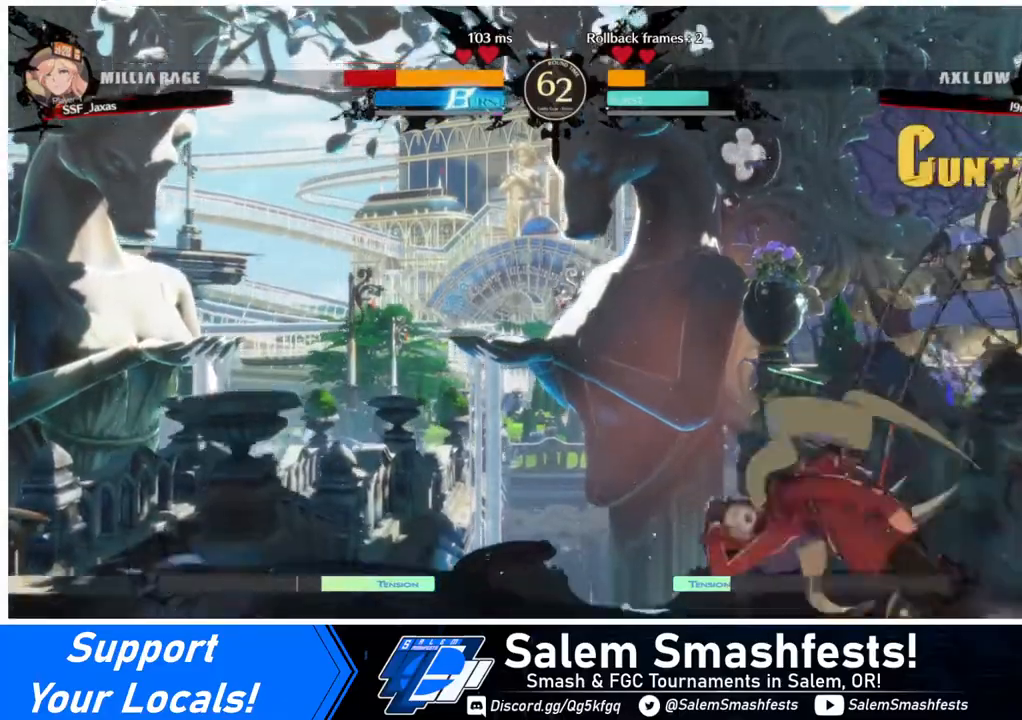
{"buttons": ["R2", "DPAD_DOWN", "DPAD_LEFT"], "events": [[160, "DPAD_DOWN", "down"], [240, "SQUARE", "down"], [360, "SQUARE", "up"], [440, "R2", "down"]]}
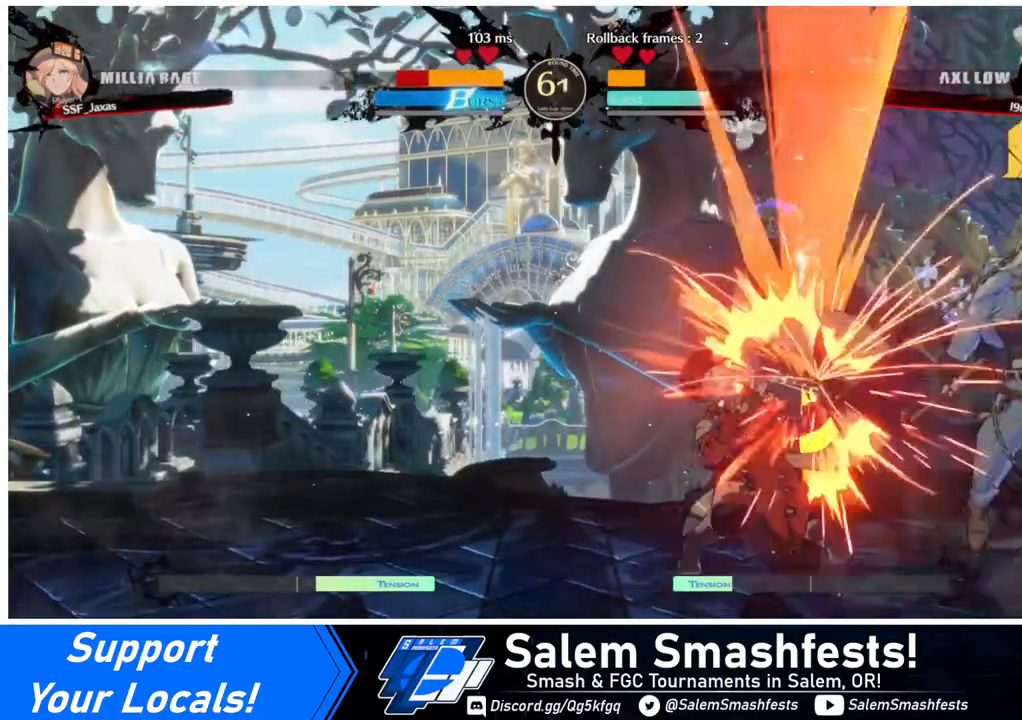
{"buttons": ["DPAD_DOWN", "DPAD_LEFT"], "events": [[40, "R2", "up"], [120, "DPAD_DOWN", "up"], [120, "DPAD_LEFT", "up"], [320, "DPAD_DOWN", "down"], [320, "DPAD_LEFT", "down"]]}
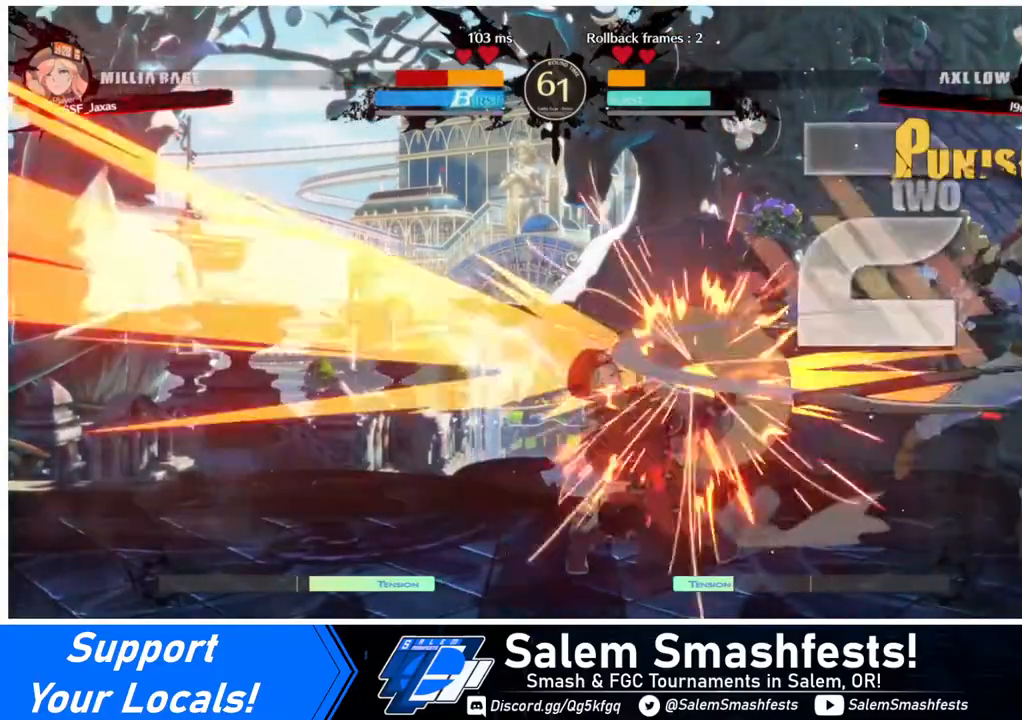
{"buttons": ["DPAD_DOWN", "DPAD_LEFT"], "events": []}
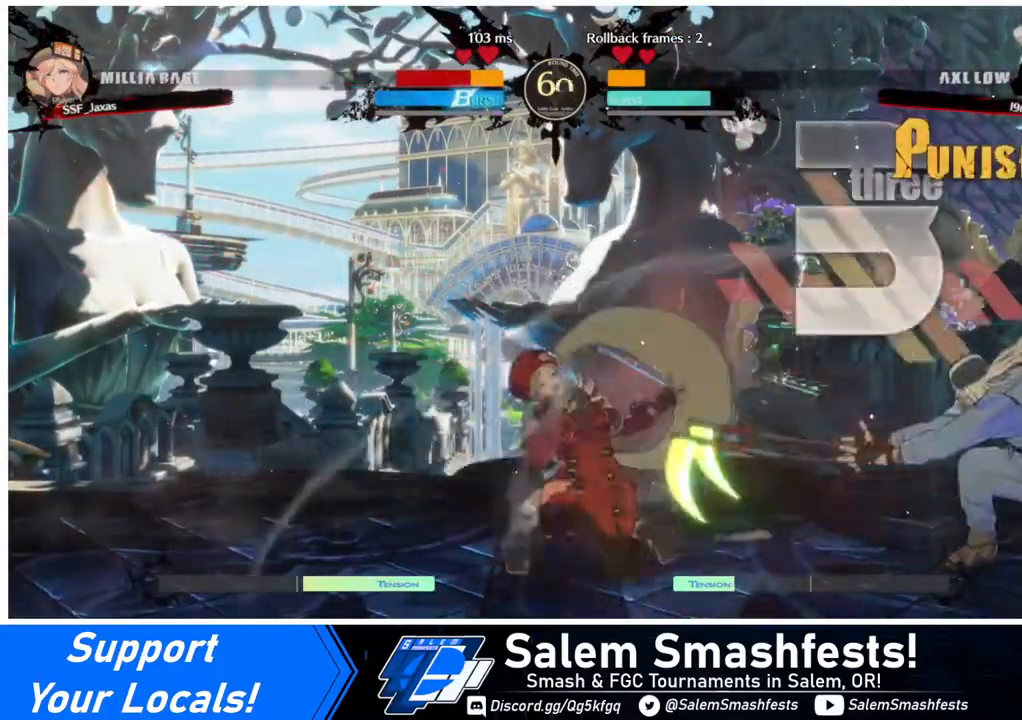
{"buttons": ["DPAD_DOWN", "DPAD_LEFT"], "events": []}
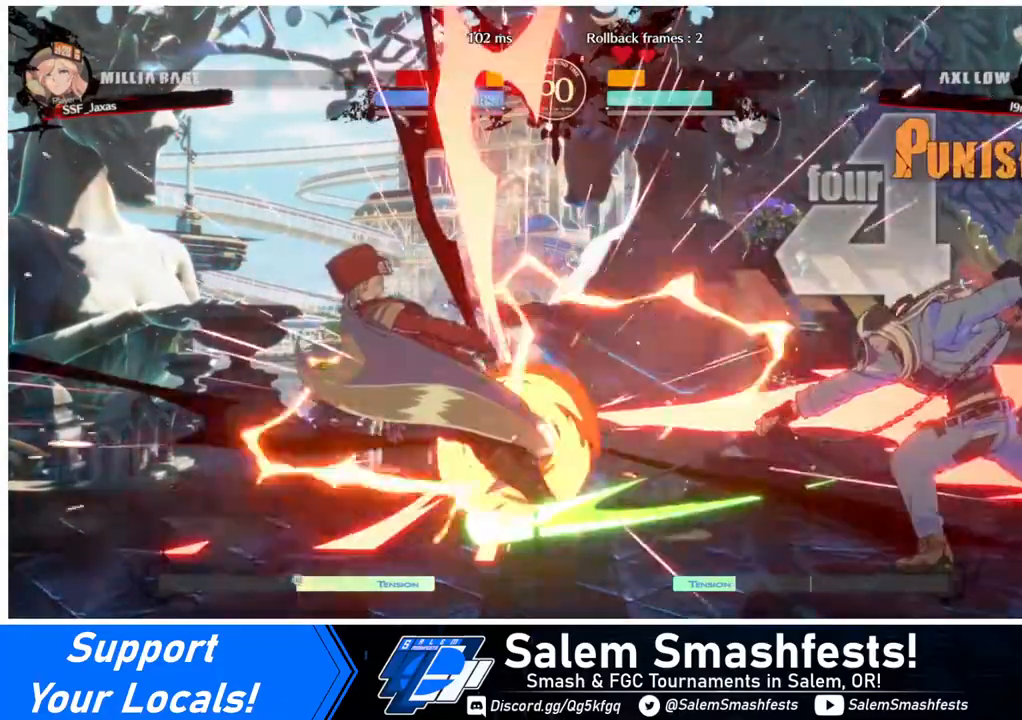
{"buttons": ["DPAD_DOWN", "DPAD_LEFT"], "events": []}
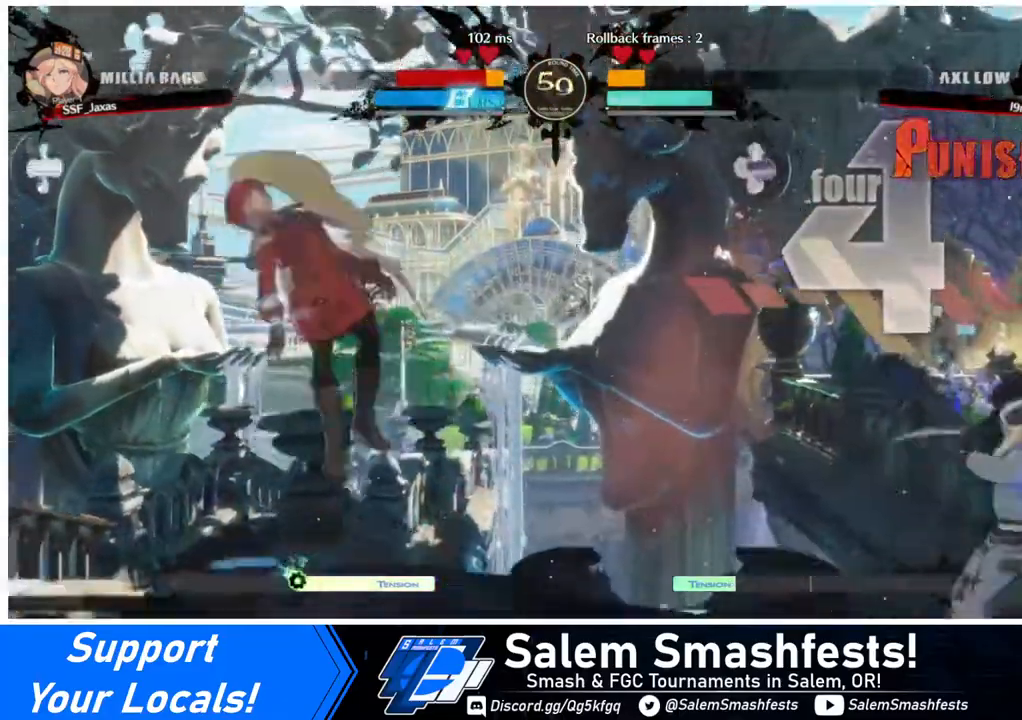
{"buttons": ["DPAD_DOWN", "DPAD_LEFT"], "events": [[160, "SQUARE", "down"], [320, "SQUARE", "up"]]}
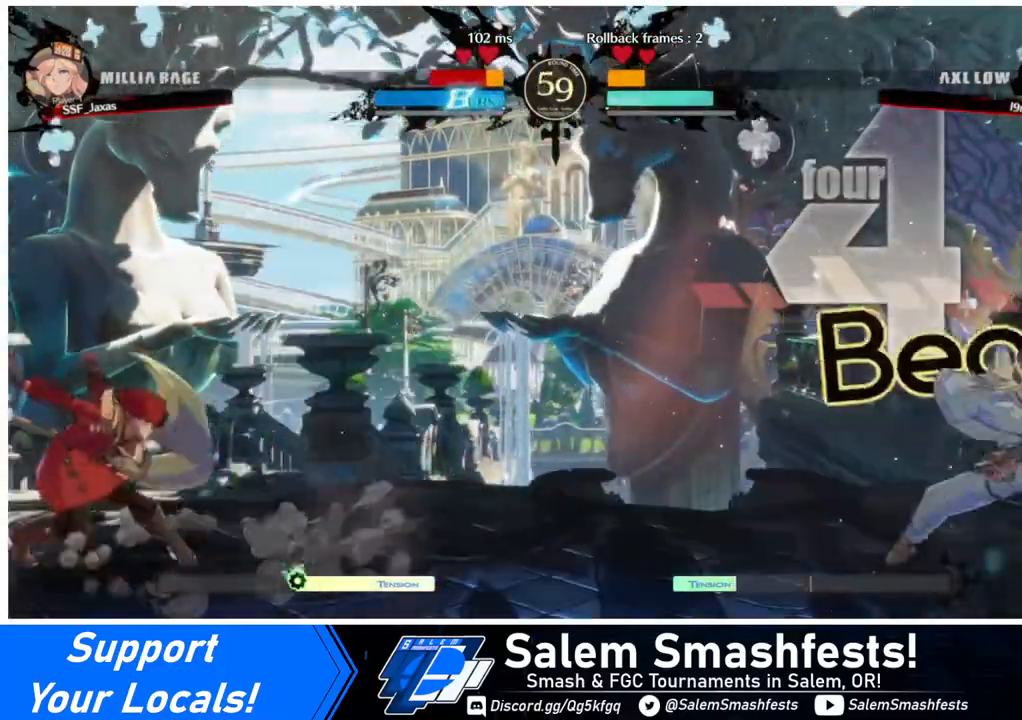
{"buttons": ["DPAD_LEFT"], "events": [[200, "DPAD_DOWN", "up"], [200, "DPAD_UP", "down"], [280, "DPAD_UP", "up"]]}
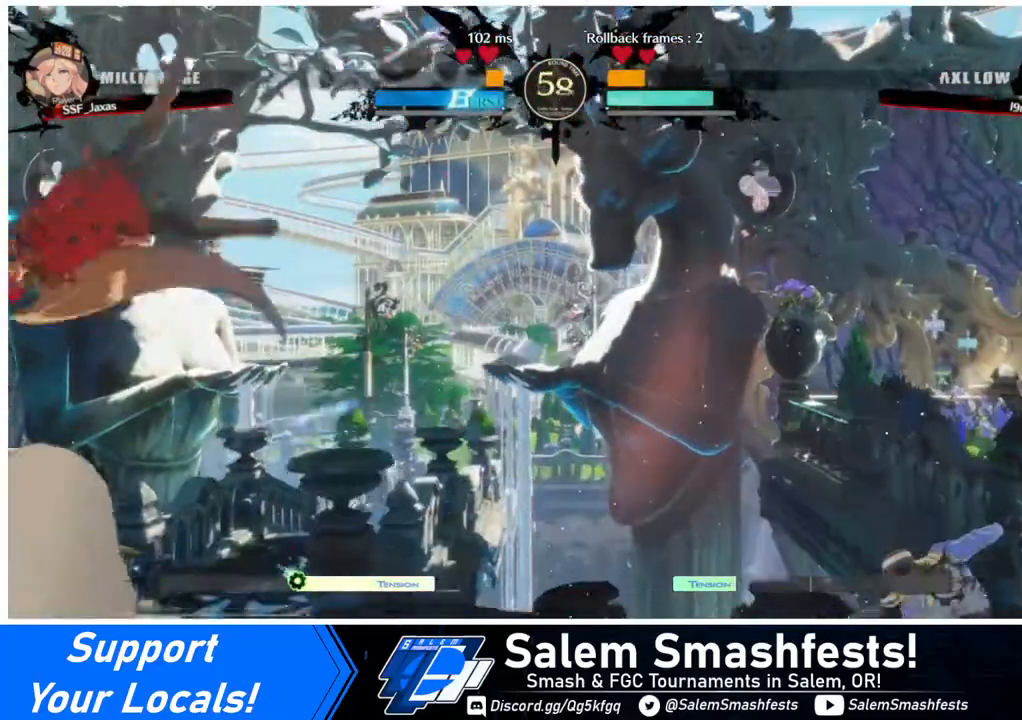
{"buttons": ["DPAD_RIGHT"], "events": [[160, "DPAD_LEFT", "up"], [320, "DPAD_RIGHT", "down"], [400, "DPAD_RIGHT", "up"], [480, "DPAD_RIGHT", "down"]]}
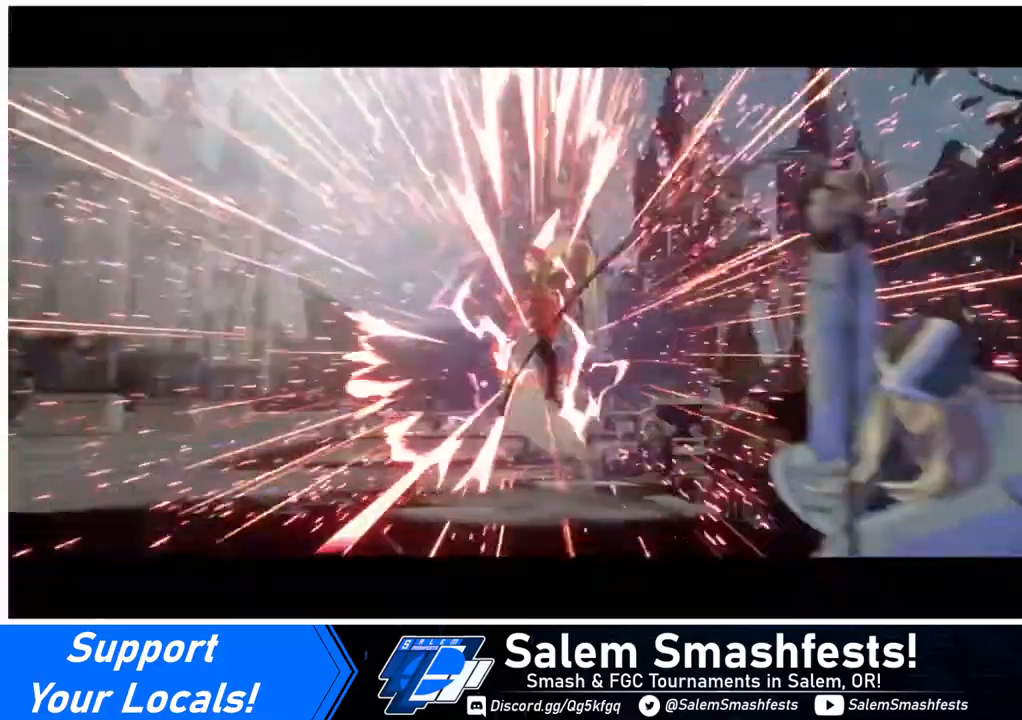
{"buttons": [], "events": [[480, "DPAD_RIGHT", "up"]]}
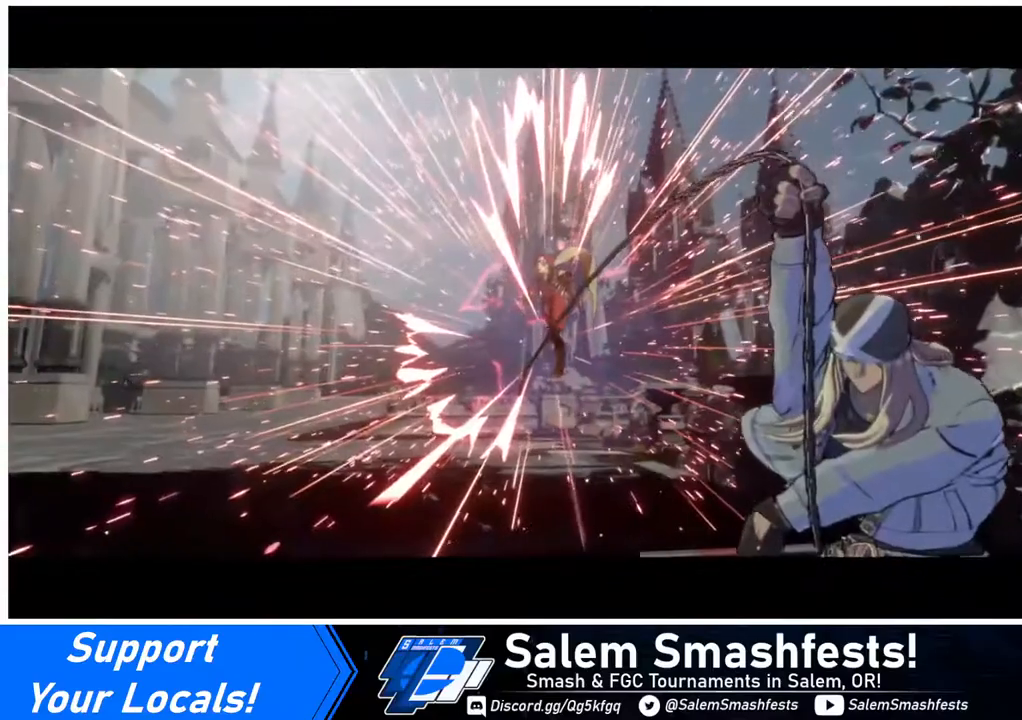
{"buttons": [], "events": []}
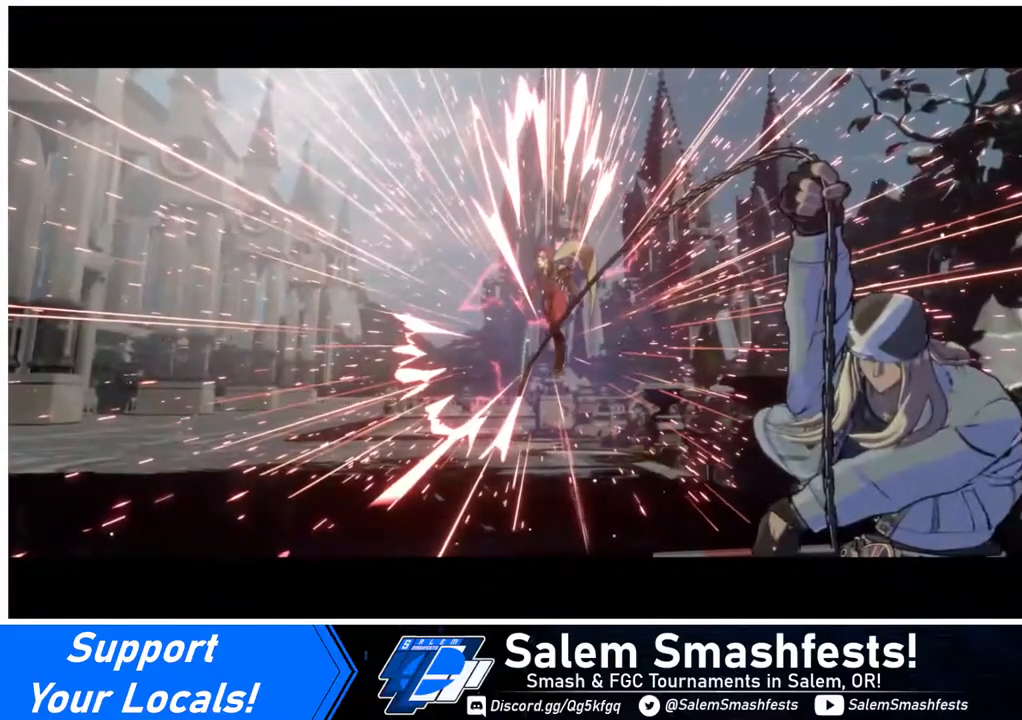
{"buttons": [], "events": []}
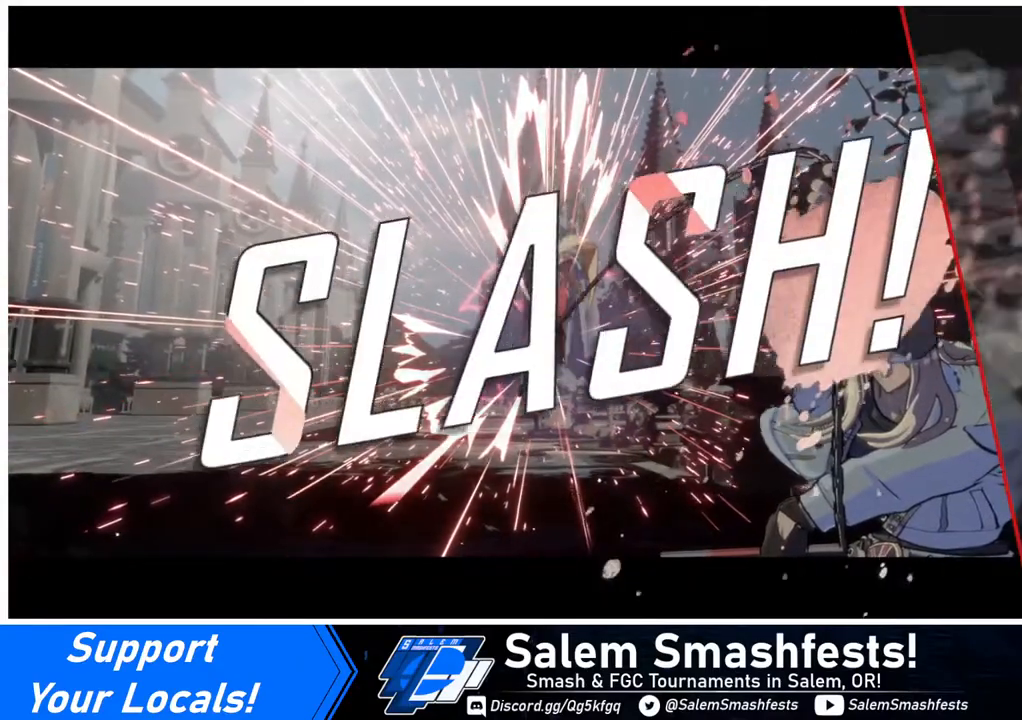
{"buttons": ["SQUARE"], "events": [[80, "SQUARE", "down"], [280, "SQUARE", "up"], [480, "SQUARE", "down"]]}
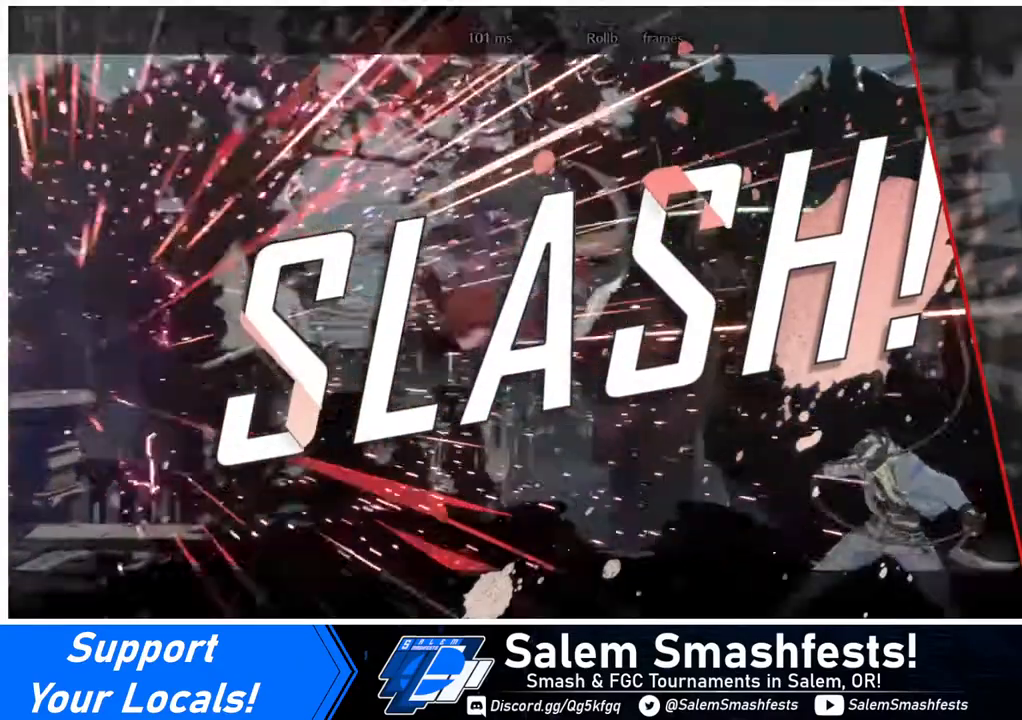
{"buttons": [], "events": [[40, "SQUARE", "up"]]}
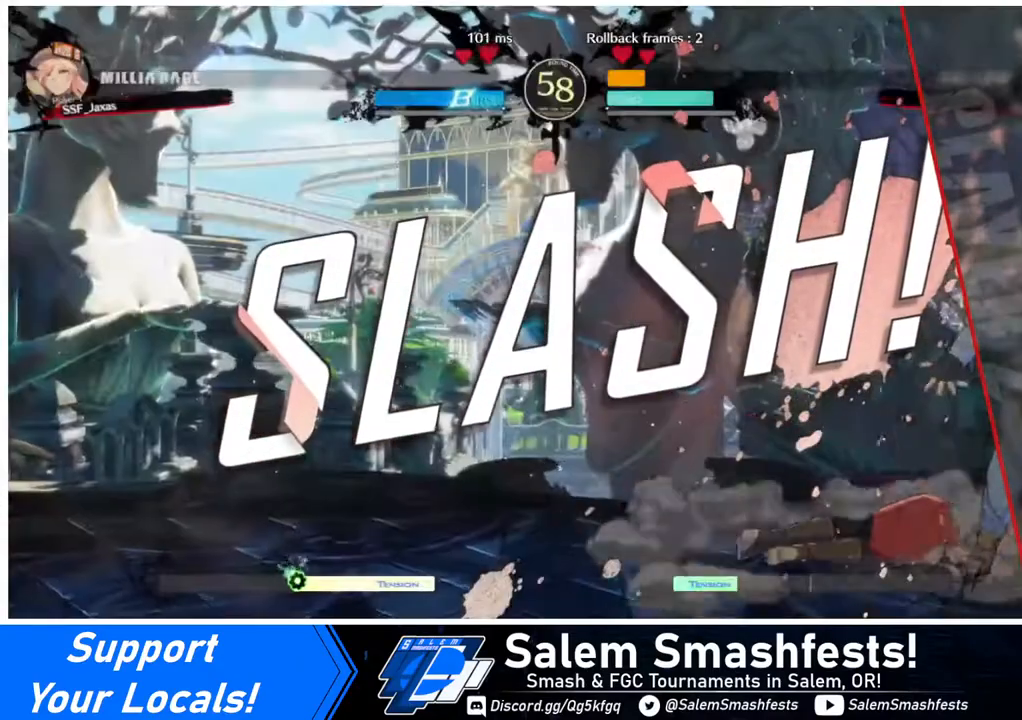
{"buttons": [], "events": [[280, "SQUARE", "down"], [440, "SQUARE", "up"]]}
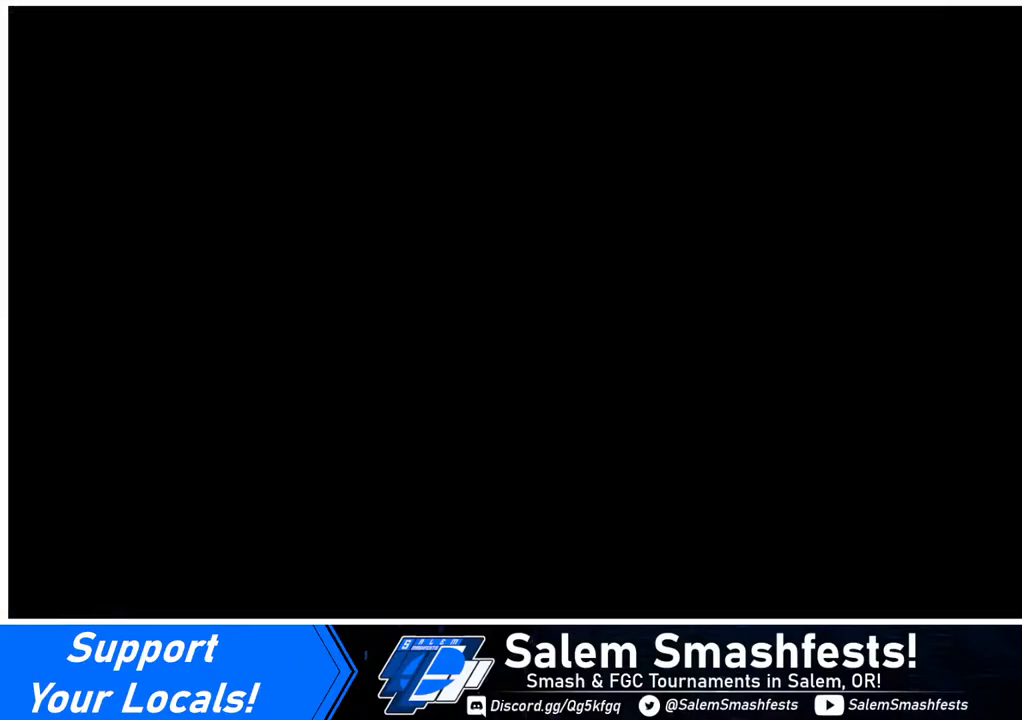
{"buttons": ["CROSS", "SQUARE", "TRIANGLE", "R1", "DPAD_DOWN"], "events": [[480, "CROSS", "down"], [480, "DPAD_LEFT", "down"], [480, "R1", "down"], [480, "SQUARE", "down"], [480, "TRIANGLE", "down"], [520, "DPAD_DOWN", "down"], [520, "DPAD_LEFT", "up"]]}
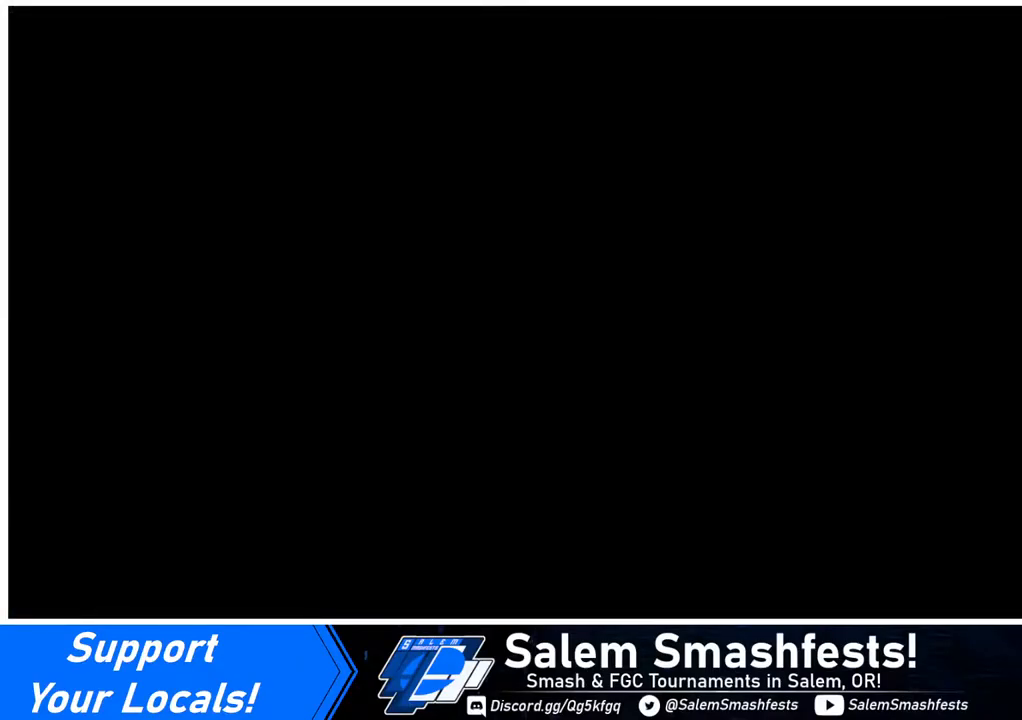
{"buttons": ["DPAD_DOWN"], "events": [[80, "SQUARE", "up"], [80, "TRIANGLE", "up"], [120, "CROSS", "up"], [120, "DPAD_DOWN", "up"], [160, "DPAD_RIGHT", "down"], [160, "R1", "up"], [320, "DPAD_DOWN", "down"], [320, "DPAD_LEFT", "down"], [320, "DPAD_RIGHT", "up"], [480, "DPAD_LEFT", "up"]]}